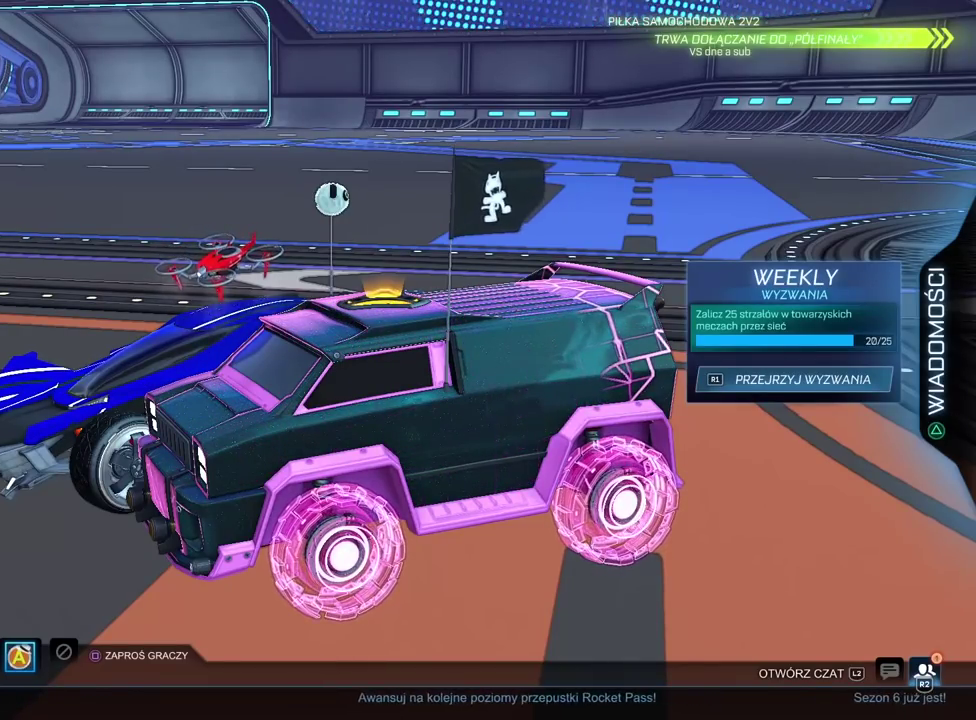
Gameplay with a controller (PlayStation layout); each line is a JSON object with the inputs held at the frame after it. "events" lists button and stick changes between this image and that frame as [ms after this image, input, new state], when the widget could be followed in between. Not read: R1.
{"buttons": ["TRIANGLE", "R2"], "left_stick": "center", "right_stick": "center", "events": [[450, "R2", "down"], [450, "TRIANGLE", "down"]]}
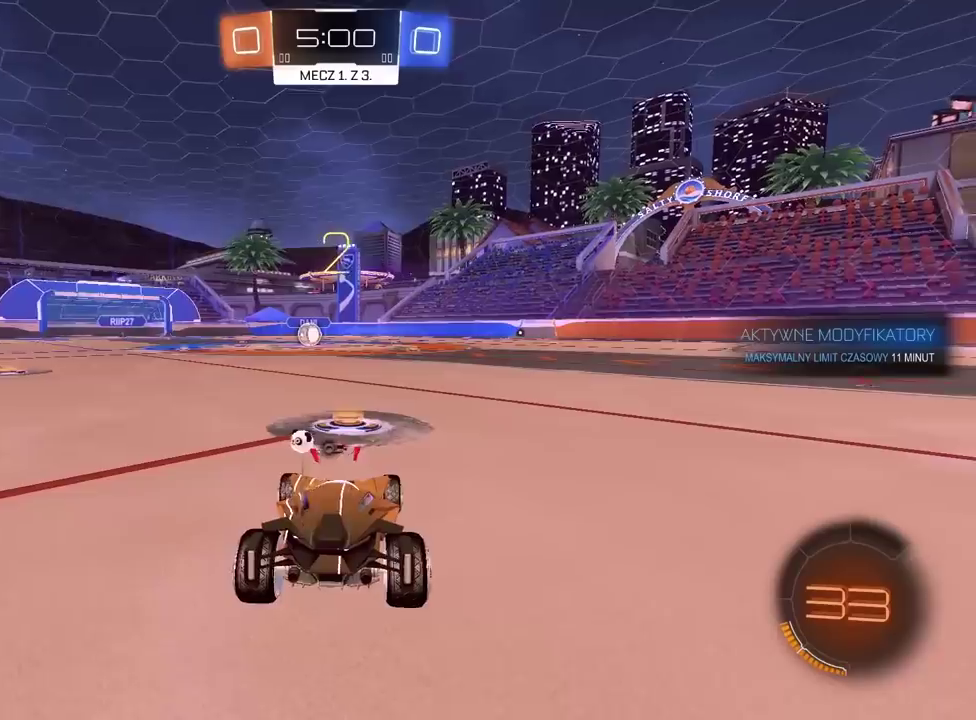
{"buttons": ["TRIANGLE", "R2"], "left_stick": "center", "right_stick": "center", "events": [[17, "TRIANGLE", "up"], [67, "TRIANGLE", "down"], [150, "TRIANGLE", "up"], [217, "TRIANGLE", "down"], [300, "TRIANGLE", "up"], [350, "TRIANGLE", "down"], [450, "TRIANGLE", "up"], [500, "TRIANGLE", "down"]]}
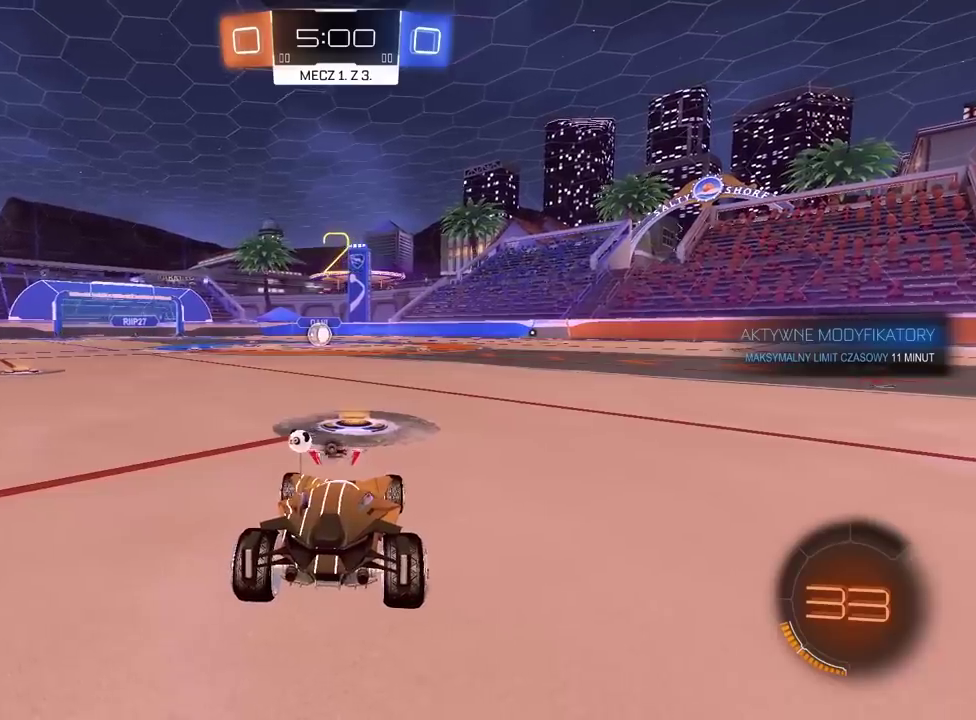
{"buttons": ["TRIANGLE", "R2"], "left_stick": "center", "right_stick": "center", "events": [[233, "TRIANGLE", "up"], [300, "TRIANGLE", "down"], [383, "TRIANGLE", "up"], [450, "TRIANGLE", "down"]]}
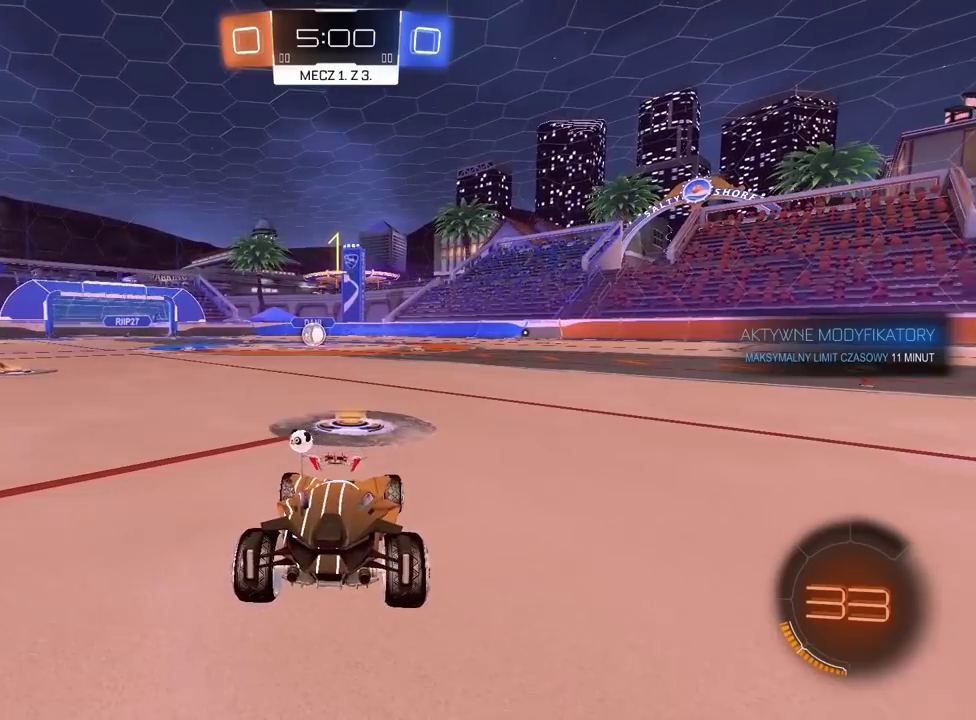
{"buttons": ["R2"], "left_stick": "center", "right_stick": "center", "events": [[33, "TRIANGLE", "up"], [117, "TRIANGLE", "down"], [183, "TRIANGLE", "up"]]}
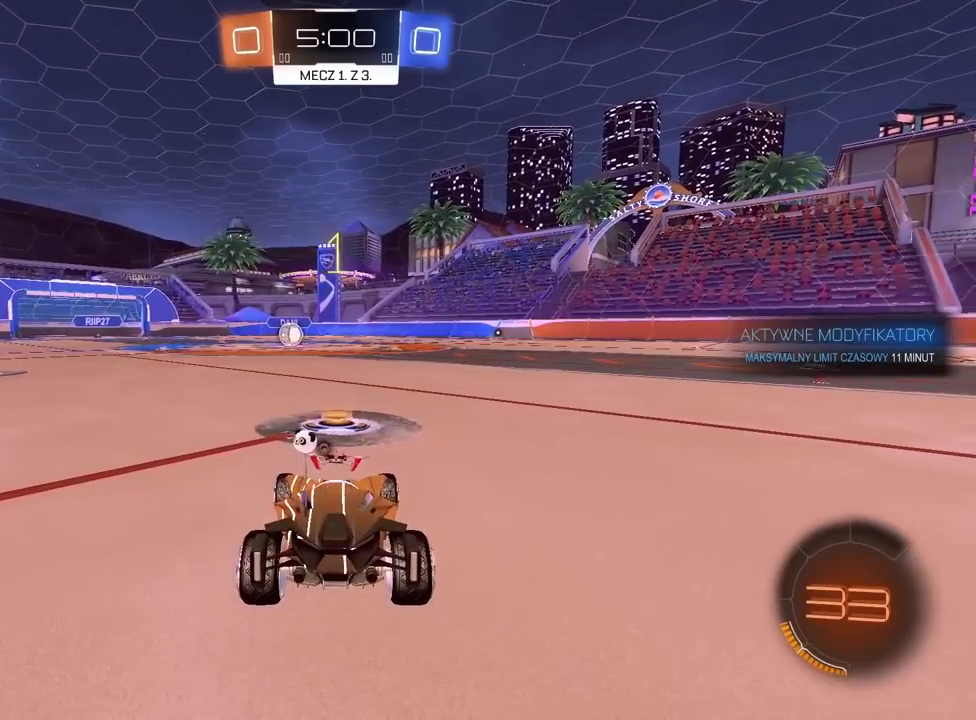
{"buttons": ["R2"], "left_stick": "up", "right_stick": "center", "events": [[400, "CROSS", "down"], [433, "left_stick", "up"], [483, "CROSS", "up"]]}
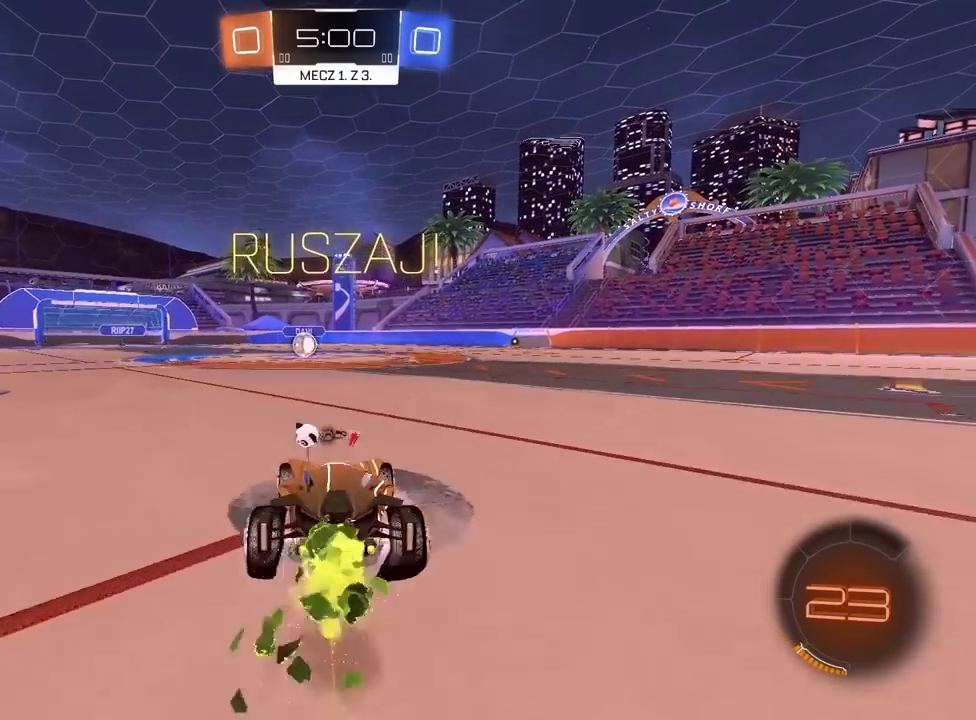
{"buttons": [], "left_stick": "center", "right_stick": "center", "events": [[33, "CROSS", "down"], [150, "CROSS", "up"], [217, "TRIANGLE", "down"], [217, "left_stick", "center"], [317, "R2", "up"], [317, "TRIANGLE", "up"]]}
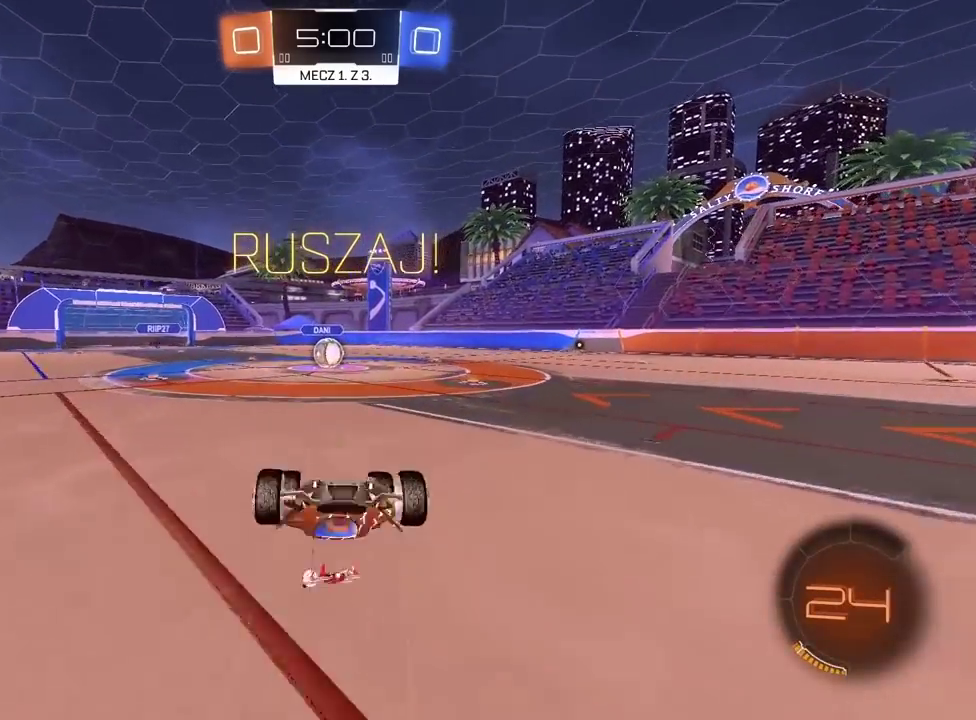
{"buttons": ["R2"], "left_stick": "center", "right_stick": "center", "events": [[100, "R2", "down"]]}
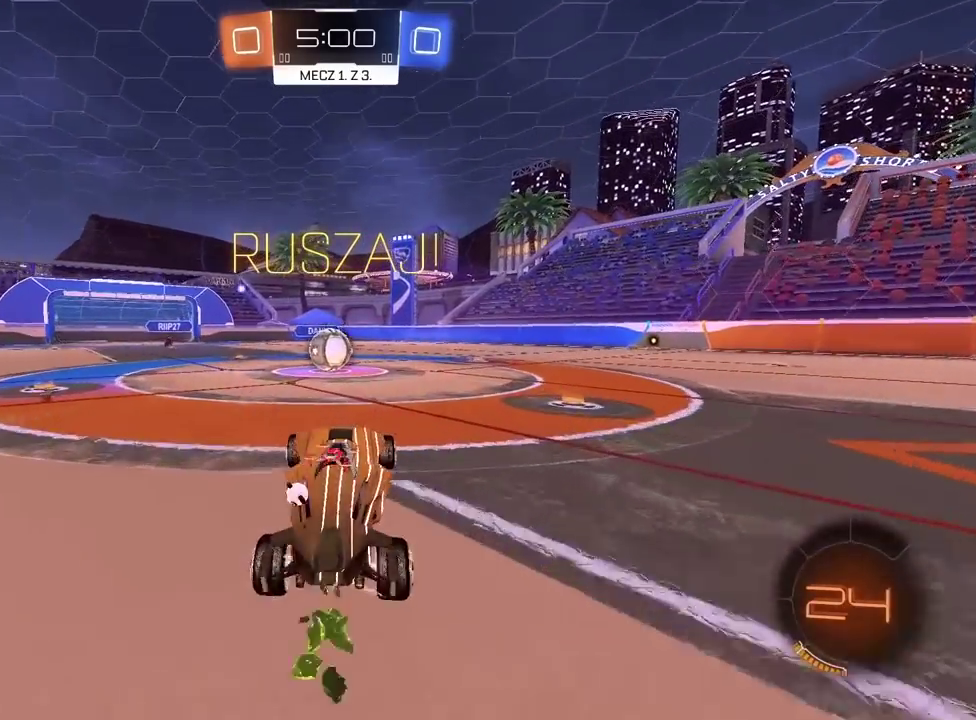
{"buttons": ["CROSS", "R2"], "left_stick": "left", "right_stick": "center", "events": [[200, "left_stick", "right"], [317, "CROSS", "down"], [333, "left_stick", "center"], [383, "left_stick", "left"], [433, "CROSS", "up"], [500, "CROSS", "down"]]}
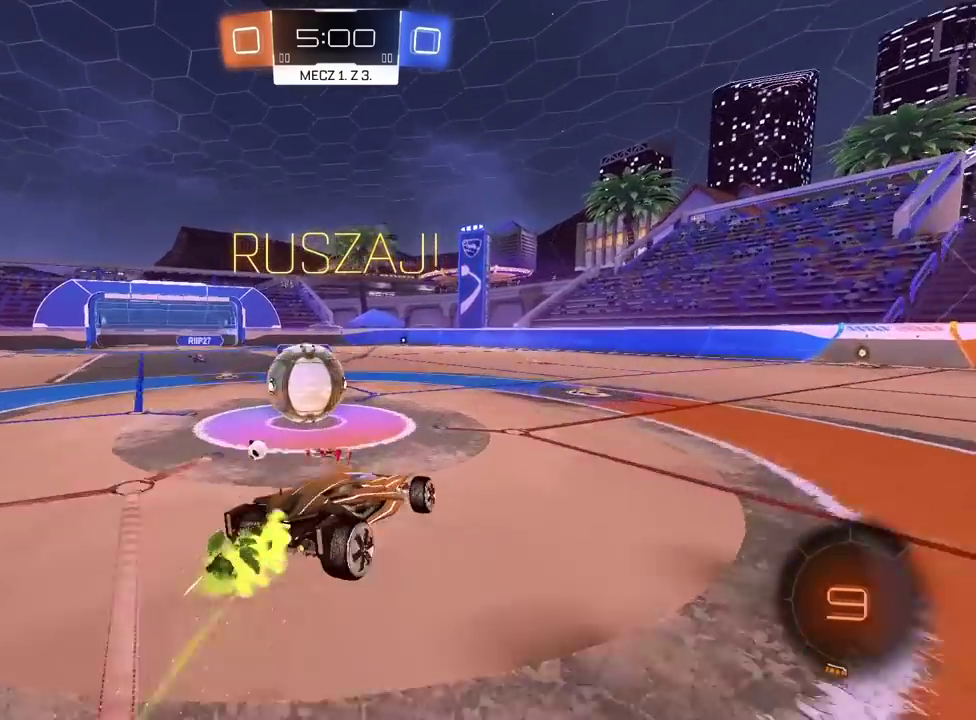
{"buttons": ["R2"], "left_stick": "left", "right_stick": "center", "events": [[200, "CROSS", "up"]]}
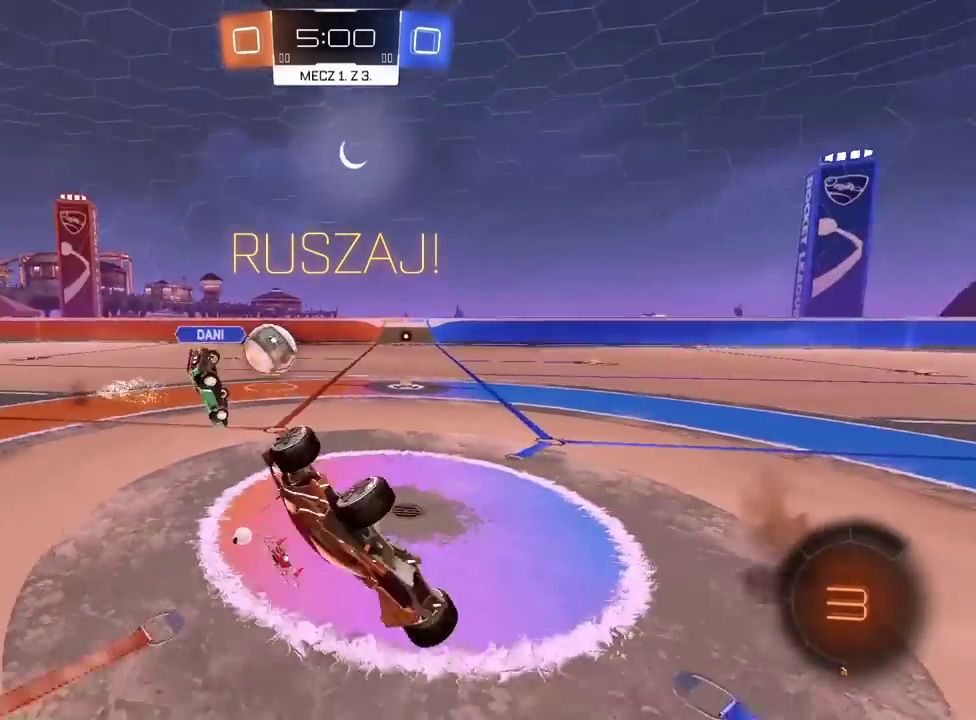
{"buttons": ["R2"], "left_stick": "right", "right_stick": "center", "events": [[150, "left_stick", "center"], [200, "left_stick", "right"]]}
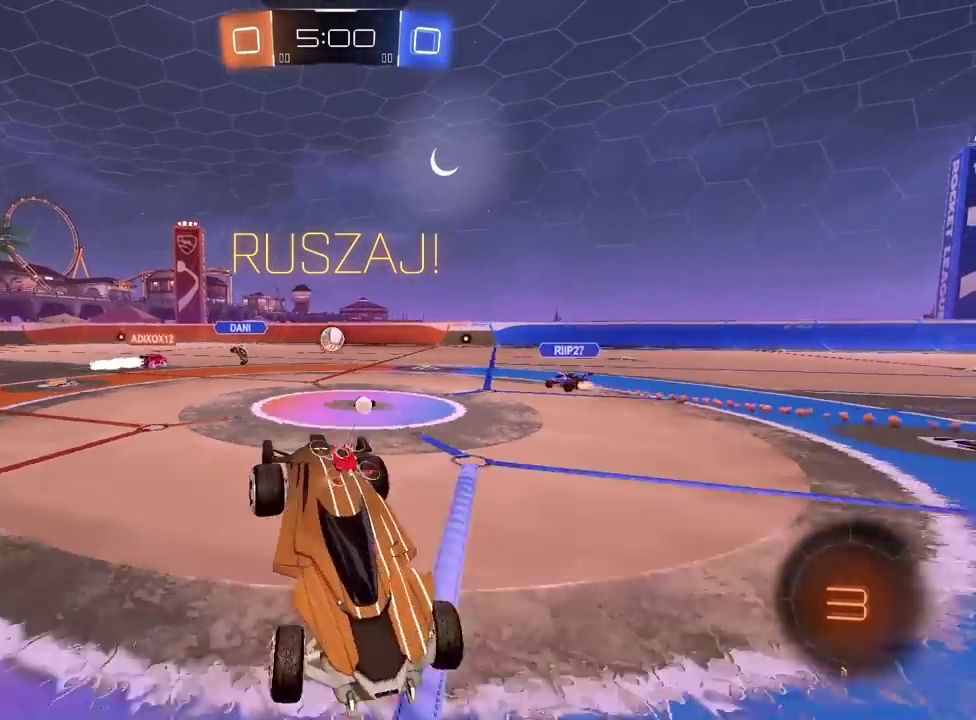
{"buttons": ["R2"], "left_stick": "left", "right_stick": "center", "events": [[33, "left_stick", "center"], [200, "TRIANGLE", "down"], [333, "TRIANGLE", "up"], [450, "left_stick", "left"]]}
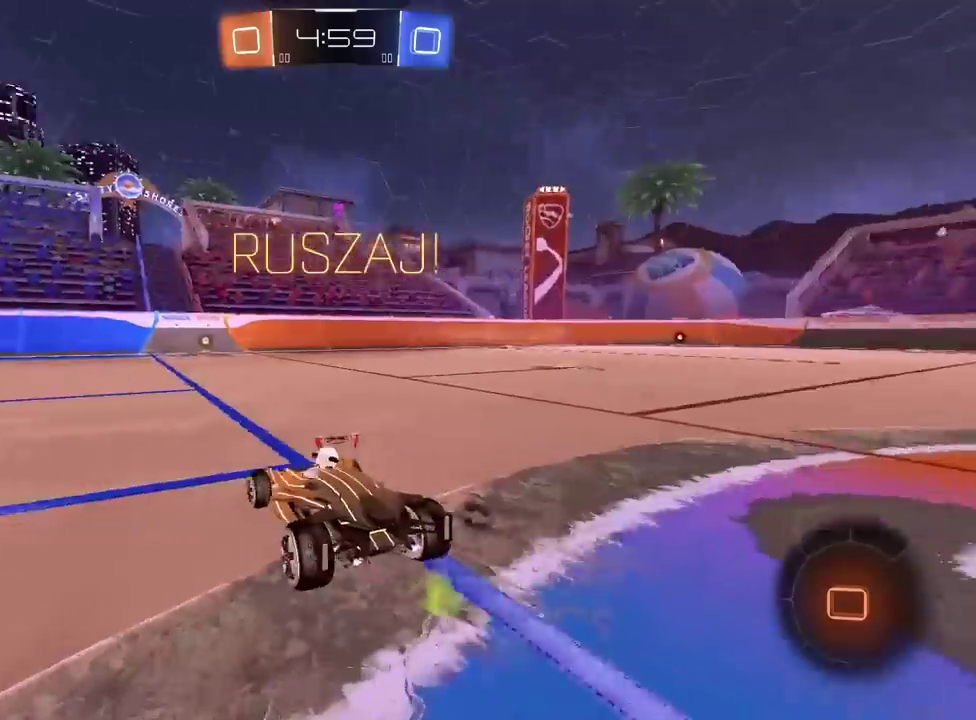
{"buttons": [], "left_stick": "center", "right_stick": "center", "events": [[50, "left_stick", "center"], [150, "CROSS", "down"], [150, "left_stick", "up"], [217, "CROSS", "up"], [267, "CROSS", "down"], [283, "left_stick", "up-right"], [400, "CROSS", "up"], [417, "left_stick", "center"], [433, "R2", "up"]]}
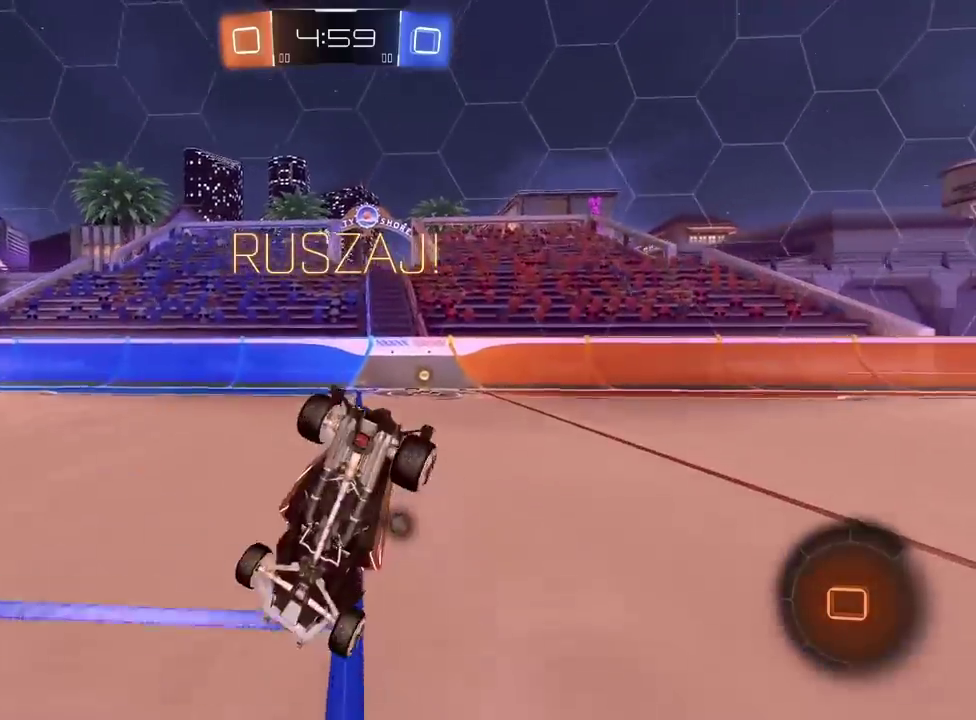
{"buttons": [], "left_stick": "right", "right_stick": "center", "events": [[167, "TRIANGLE", "down"], [233, "left_stick", "up-right"], [250, "TRIANGLE", "up"], [400, "left_stick", "center"], [483, "left_stick", "right"]]}
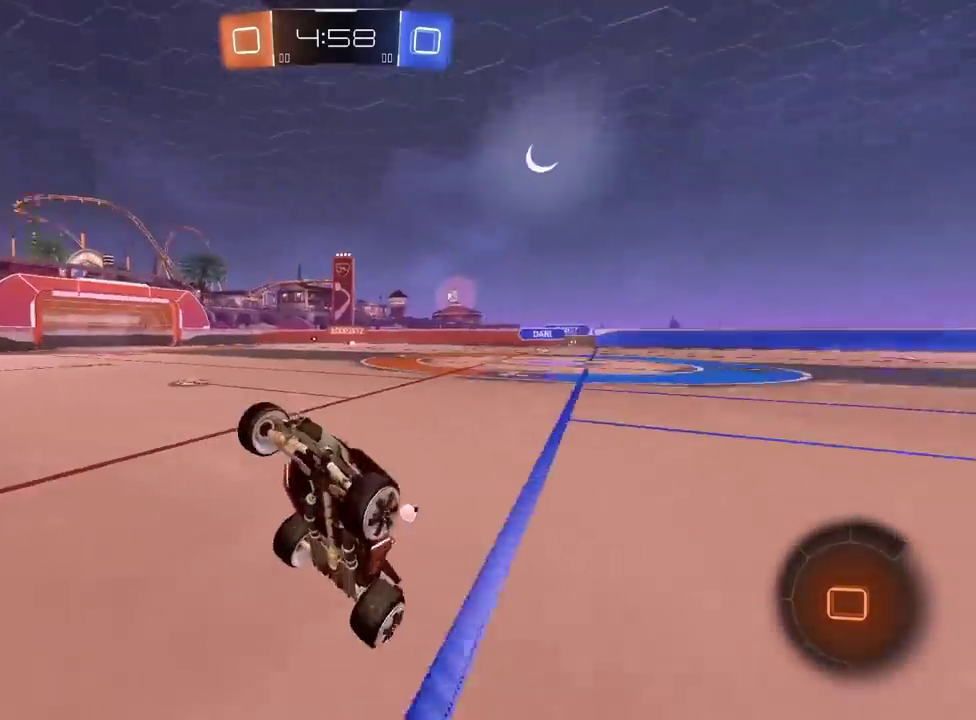
{"buttons": ["R2"], "left_stick": "right", "right_stick": "center", "events": [[33, "R2", "down"]]}
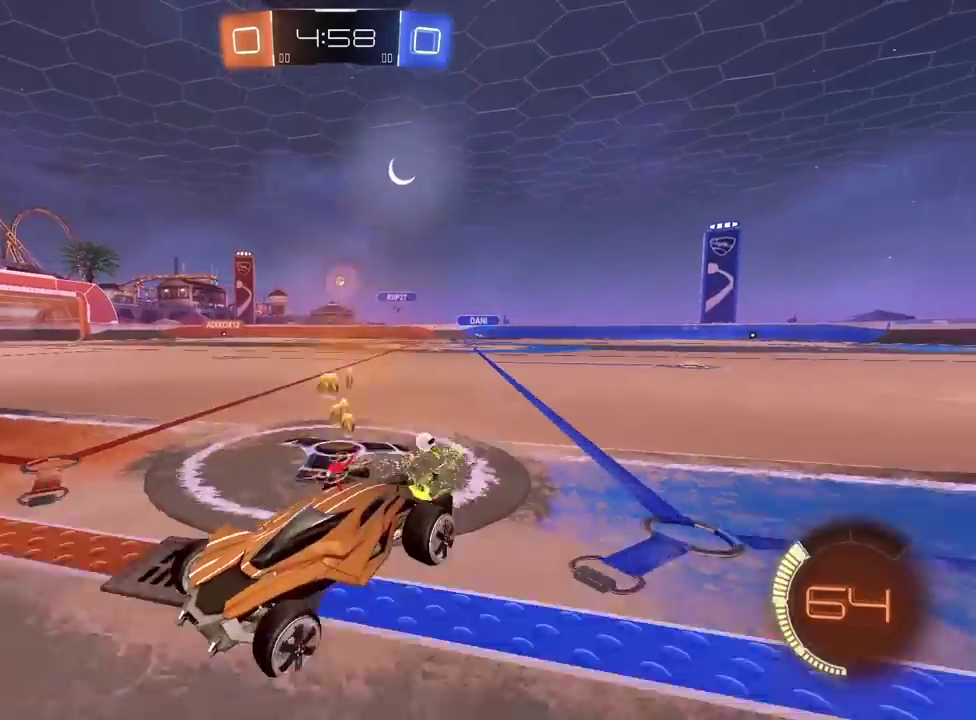
{"buttons": ["R2"], "left_stick": "right", "right_stick": "center", "events": []}
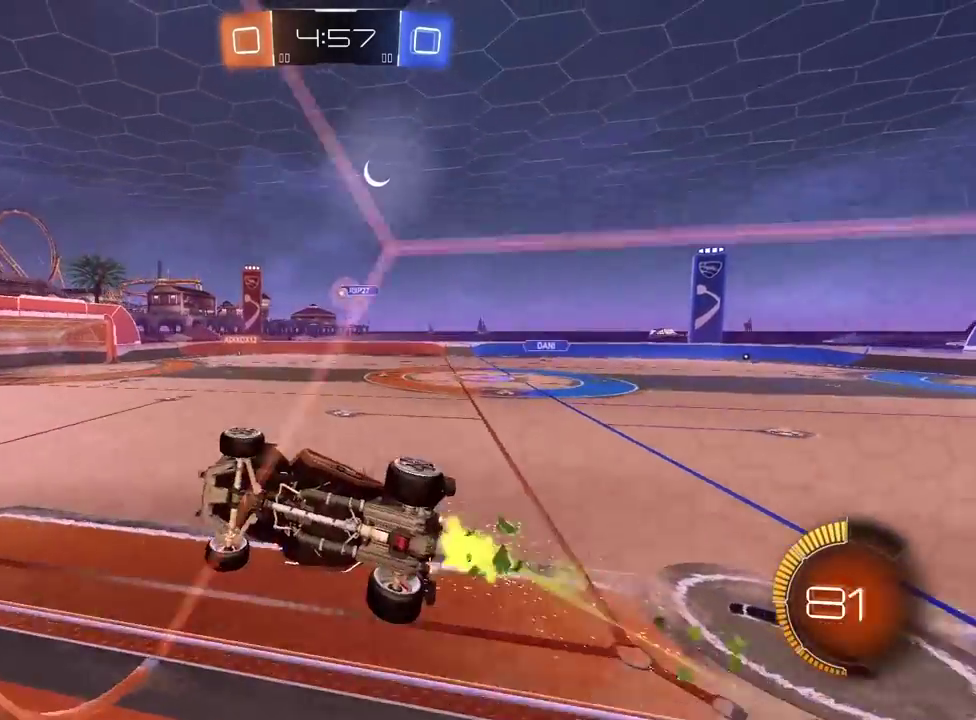
{"buttons": ["R2"], "left_stick": "center", "right_stick": "center", "events": [[183, "left_stick", "up-right"], [233, "left_stick", "center"]]}
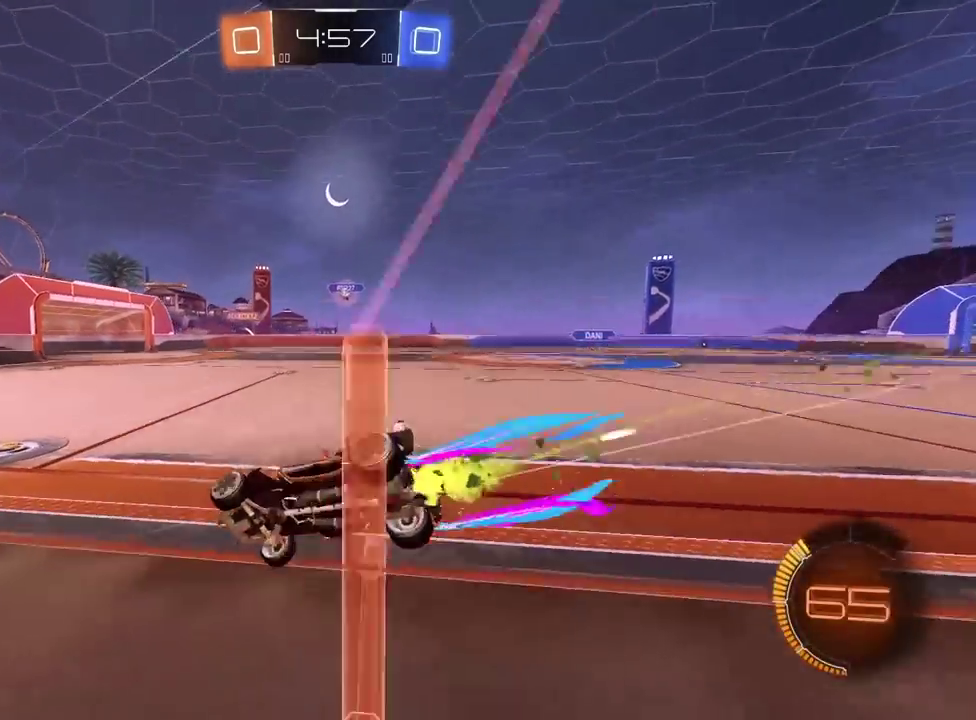
{"buttons": ["R2"], "left_stick": "center", "right_stick": "center", "events": []}
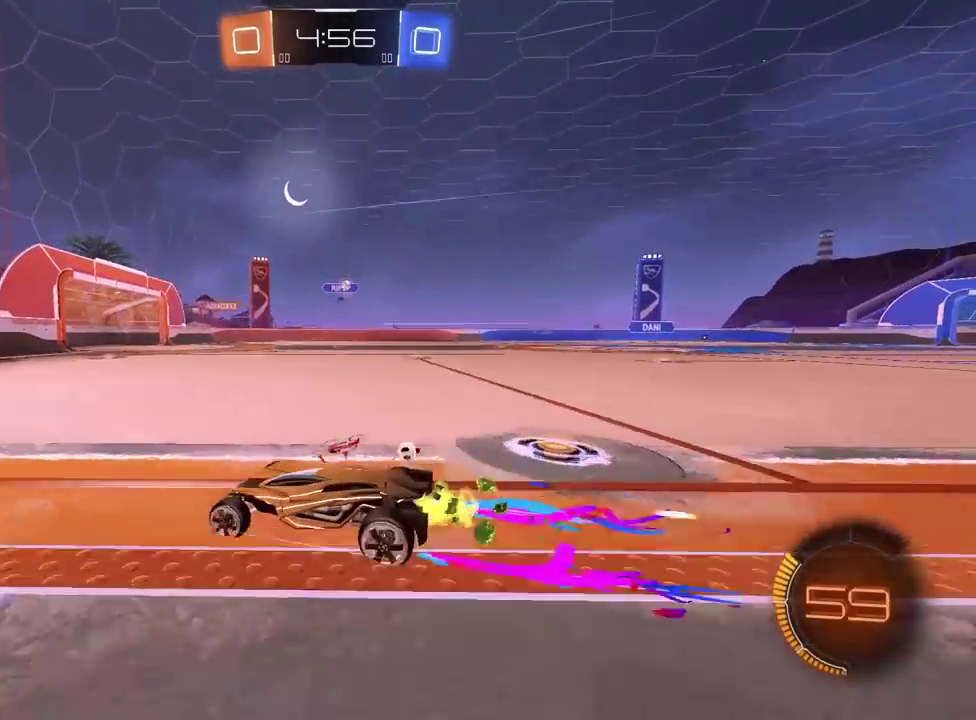
{"buttons": ["R2"], "left_stick": "center", "right_stick": "center", "events": [[133, "left_stick", "right"], [450, "left_stick", "center"]]}
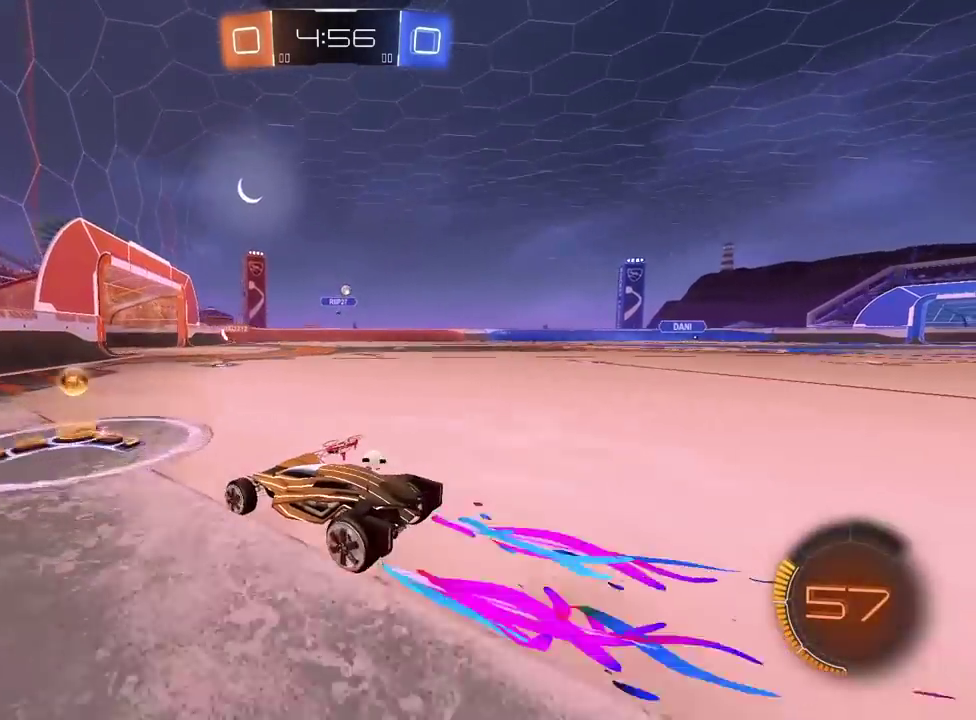
{"buttons": ["R2"], "left_stick": "center", "right_stick": "center", "events": [[33, "left_stick", "right"], [267, "left_stick", "center"]]}
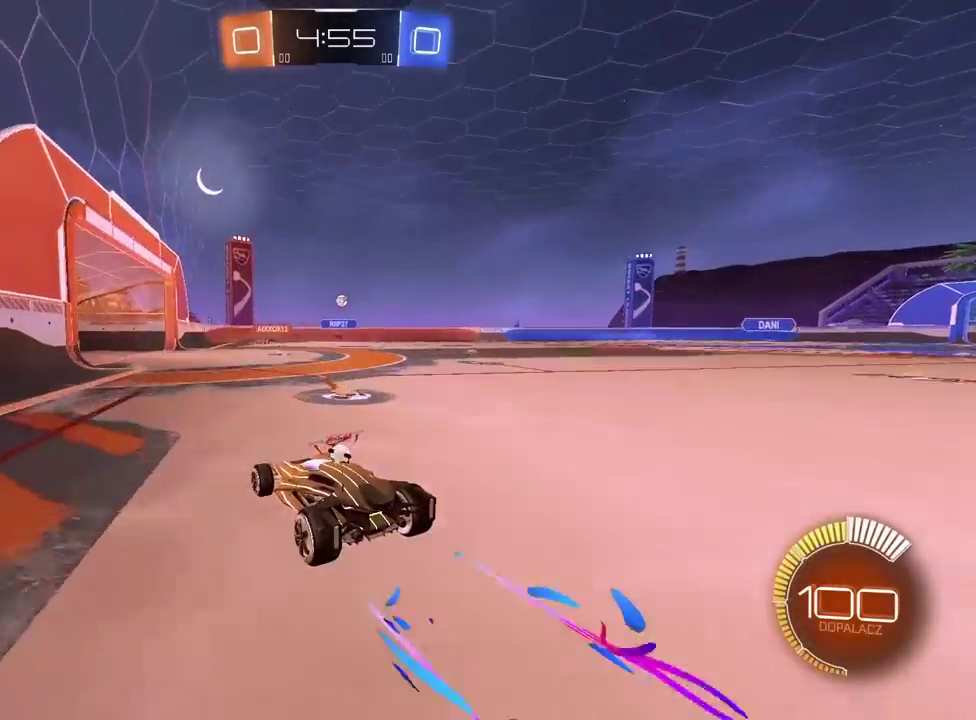
{"buttons": ["R2"], "left_stick": "right", "right_stick": "center", "events": [[83, "left_stick", "right"], [183, "left_stick", "center"], [433, "left_stick", "right"]]}
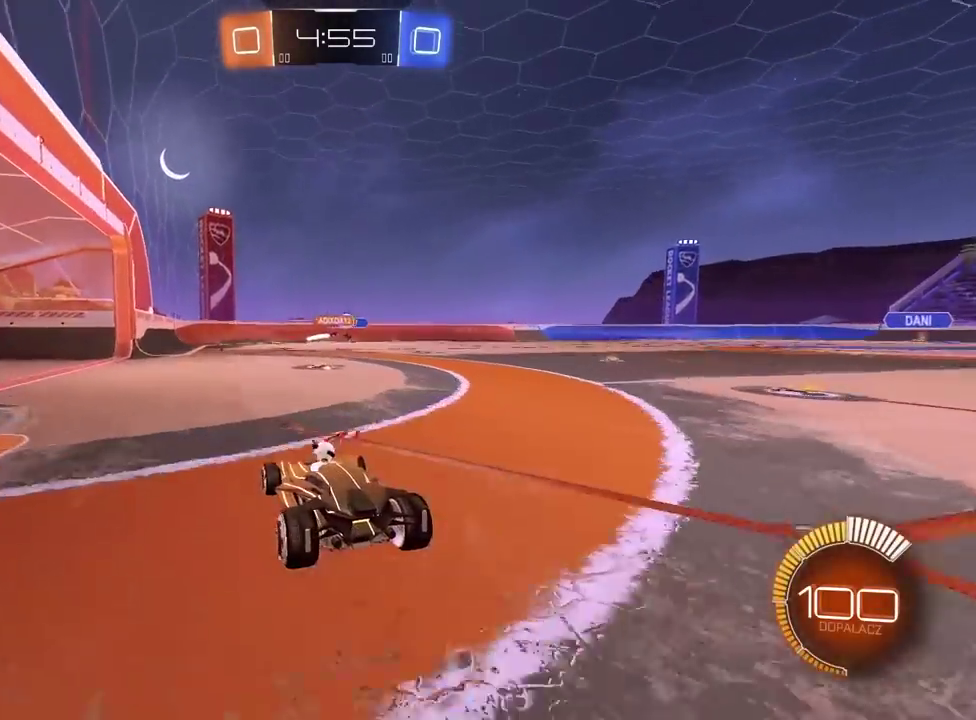
{"buttons": ["R2"], "left_stick": "right", "right_stick": "center", "events": [[50, "left_stick", "center"], [317, "left_stick", "right"]]}
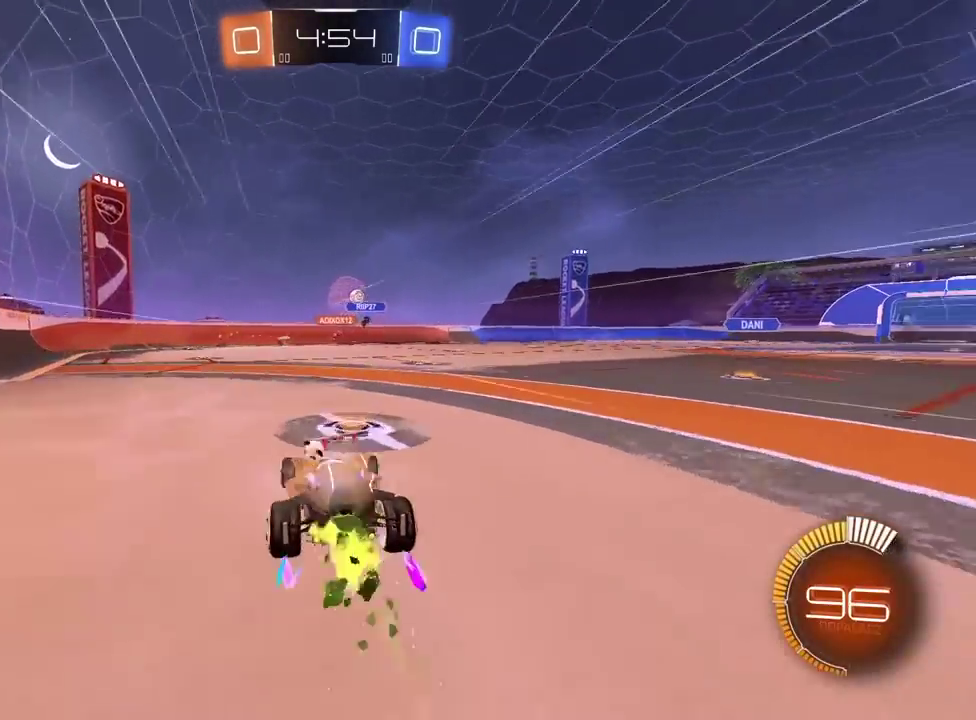
{"buttons": ["R2"], "left_stick": "center", "right_stick": "center", "events": [[200, "left_stick", "center"]]}
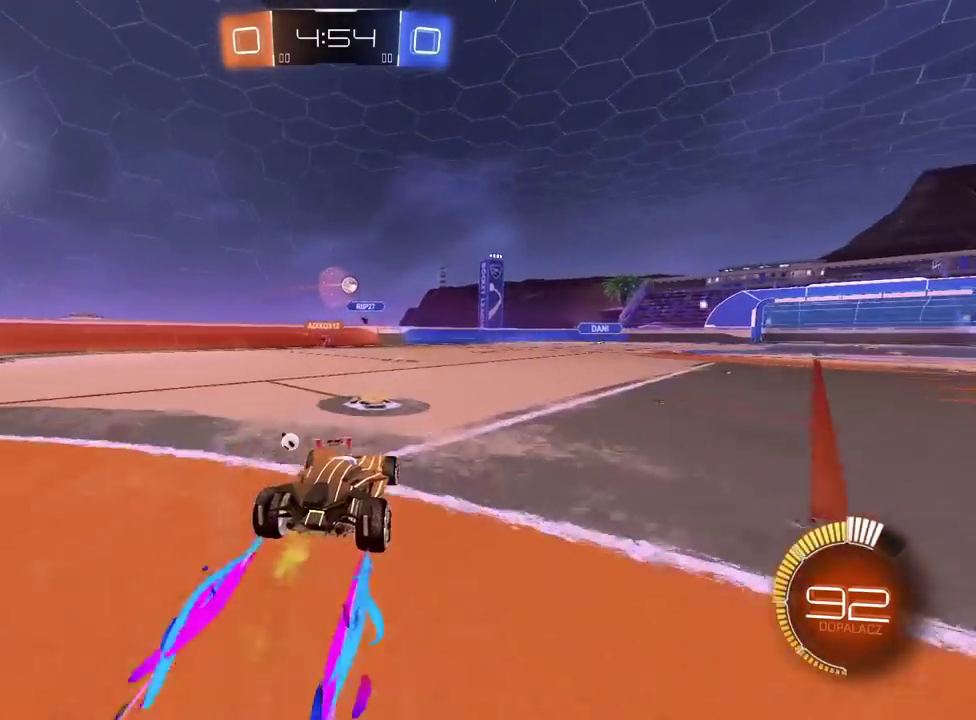
{"buttons": [], "left_stick": "left", "right_stick": "center", "events": [[183, "R2", "up"], [450, "left_stick", "left"]]}
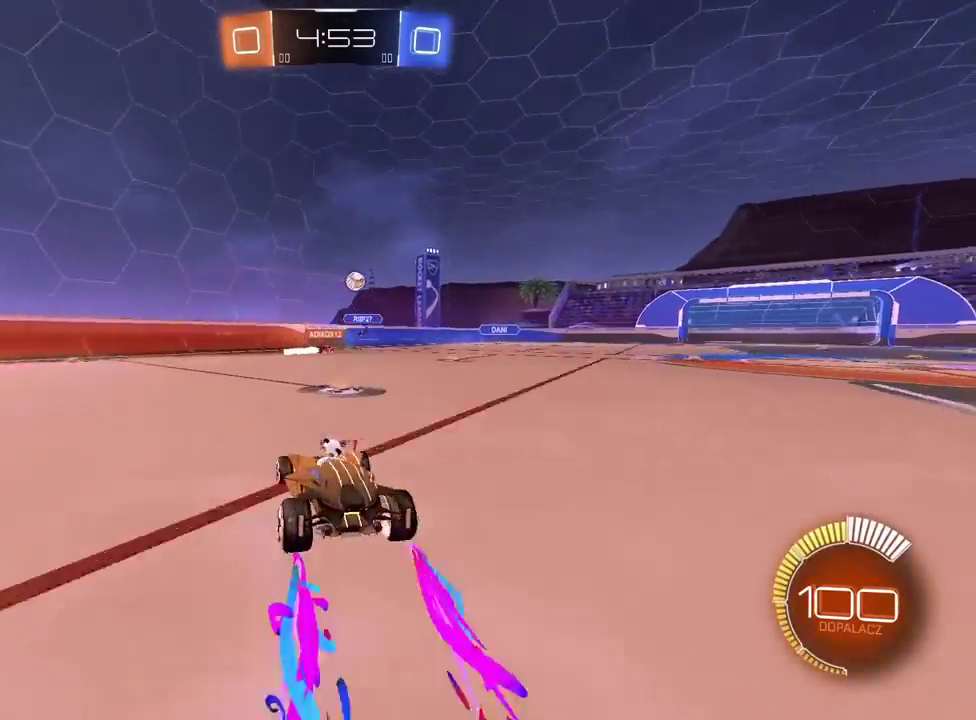
{"buttons": ["R2"], "left_stick": "left", "right_stick": "center", "events": [[133, "R2", "down"]]}
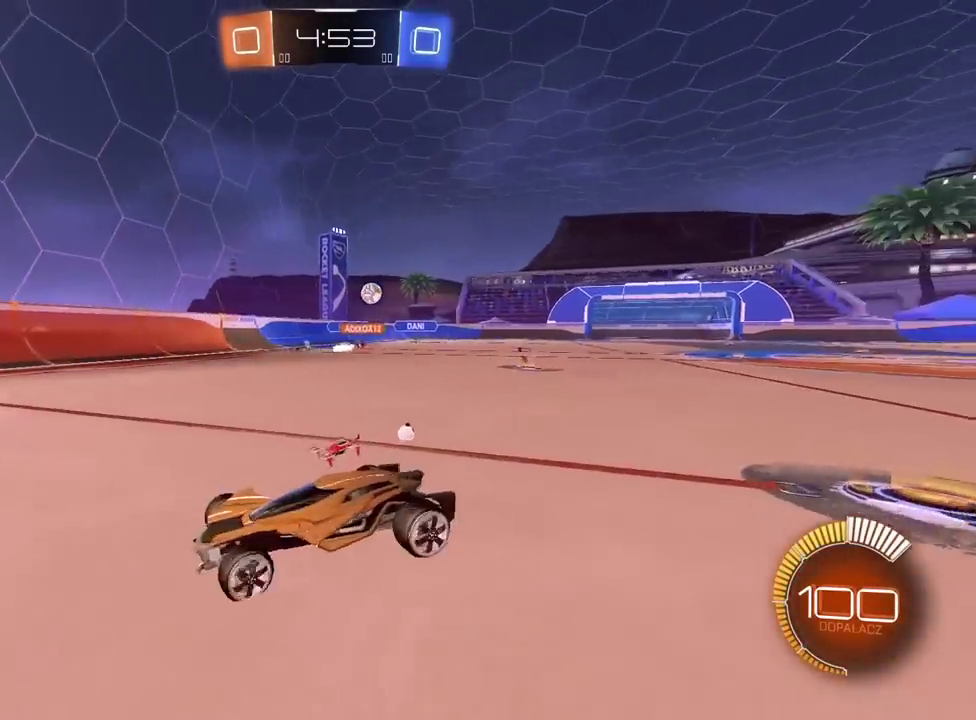
{"buttons": ["R2"], "left_stick": "left", "right_stick": "center", "events": []}
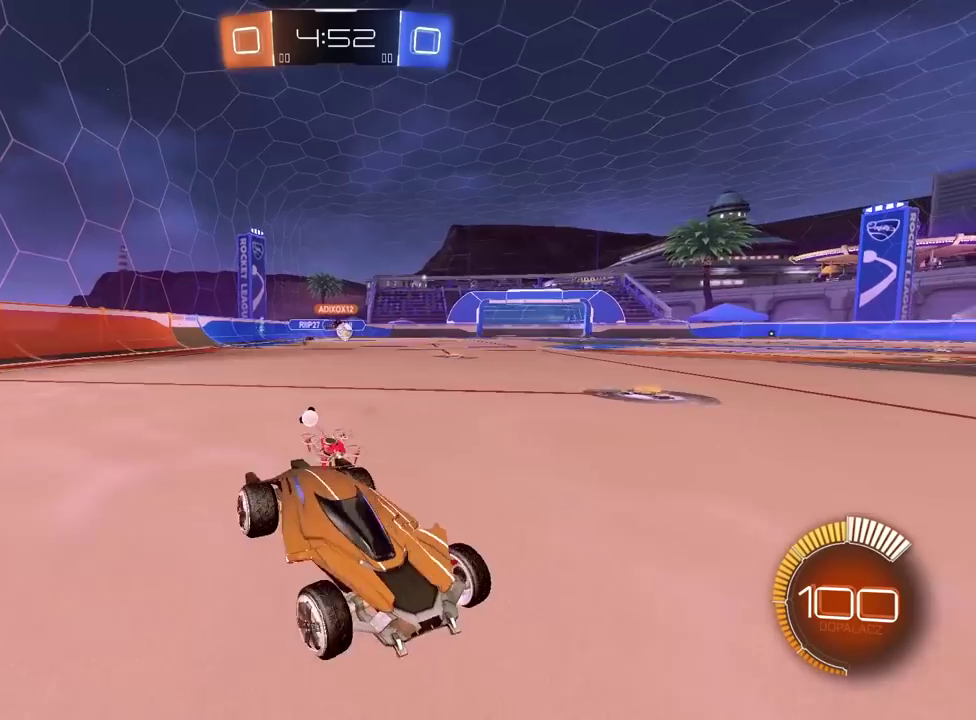
{"buttons": [], "left_stick": "left", "right_stick": "center", "events": [[500, "R2", "up"]]}
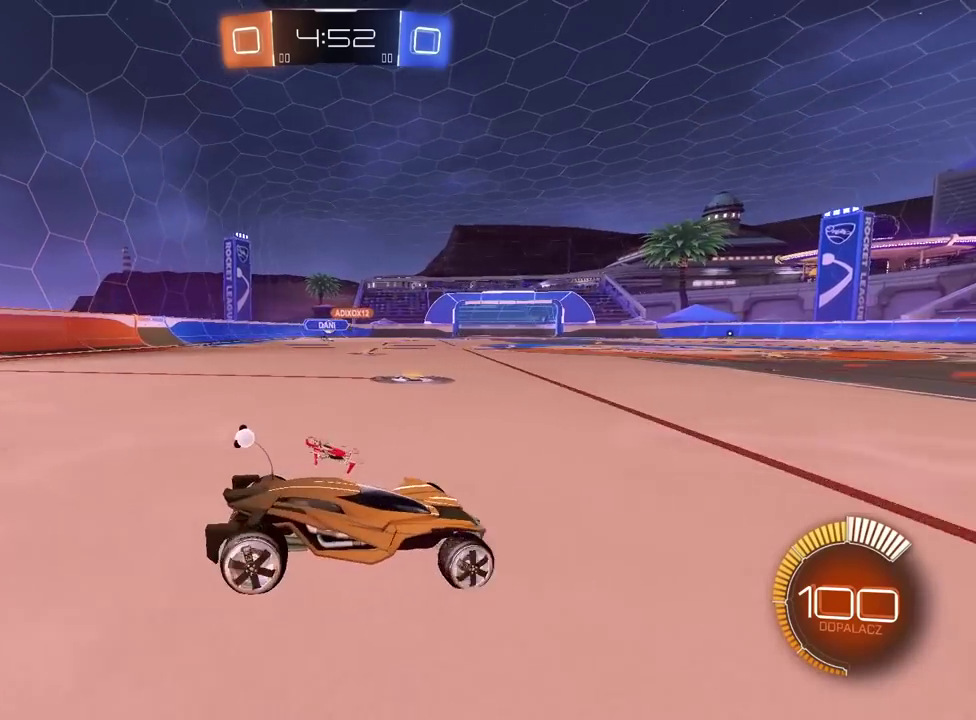
{"buttons": ["R2"], "left_stick": "left", "right_stick": "center", "events": [[217, "R2", "down"]]}
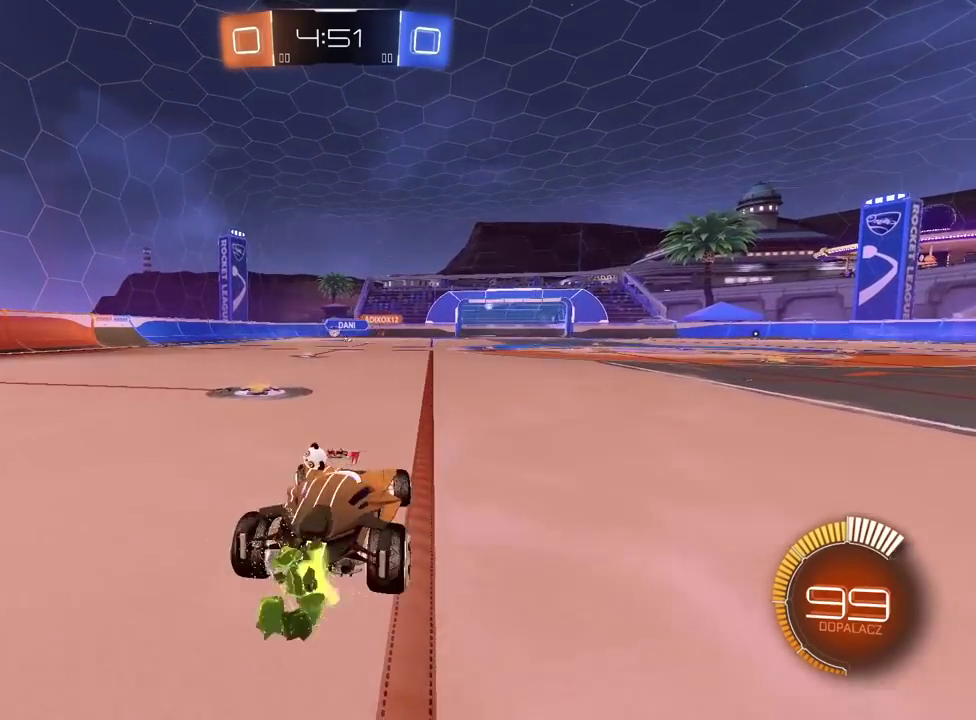
{"buttons": ["R2"], "left_stick": "right", "right_stick": "center", "events": [[100, "left_stick", "center"], [483, "left_stick", "right"]]}